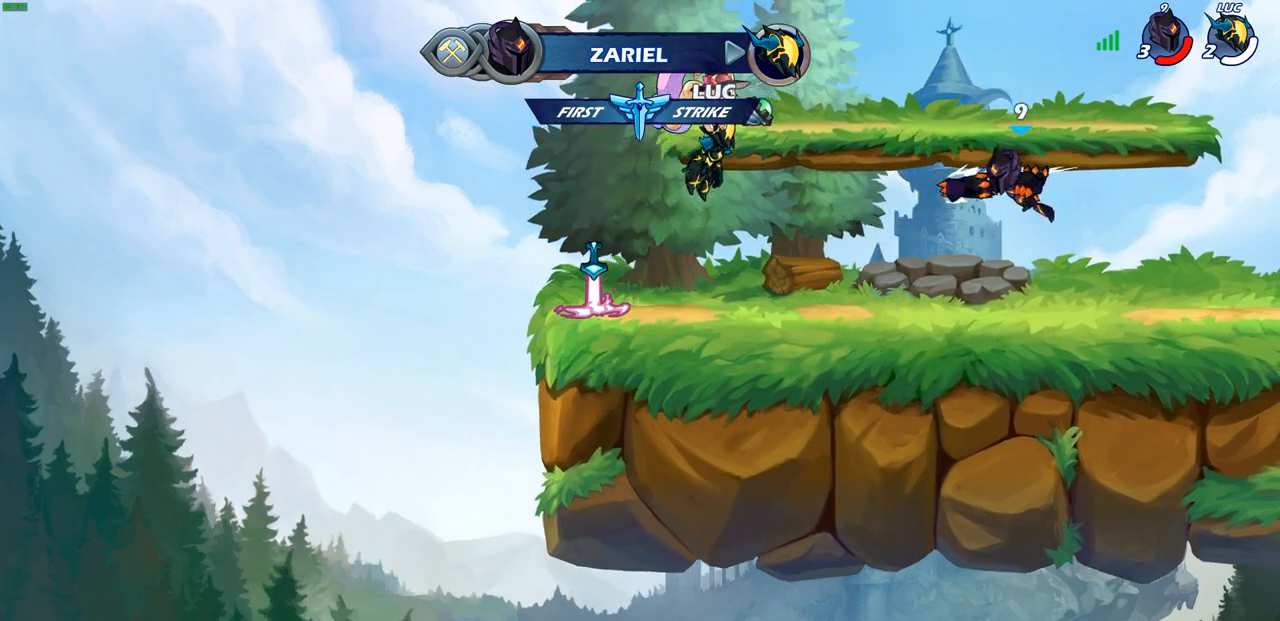
Gameplay with a controller (PlayStation layout); each line is a JSON object with the inputs held at the frame after it. "events" lists button and stick changes between this image and that frame as [ms after this image, input, new state], when the widget could be followed in between.
{"buttons": [], "left_stick": "center", "right_stick": "center", "events": []}
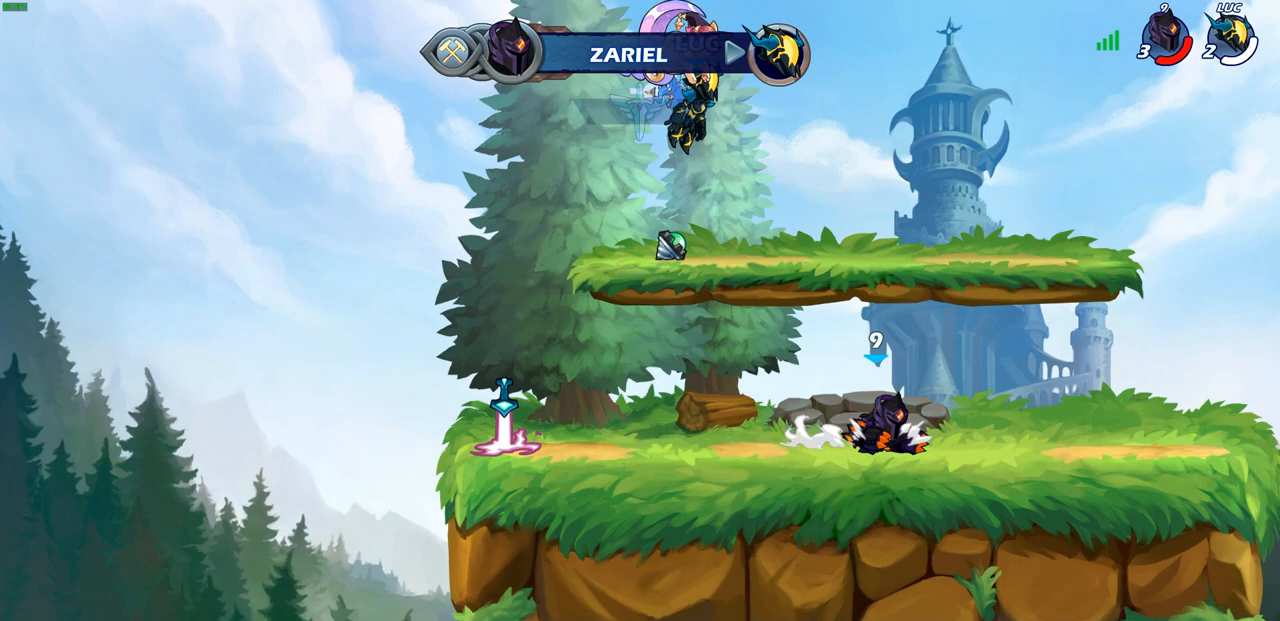
{"buttons": [], "left_stick": "center", "right_stick": "center", "events": []}
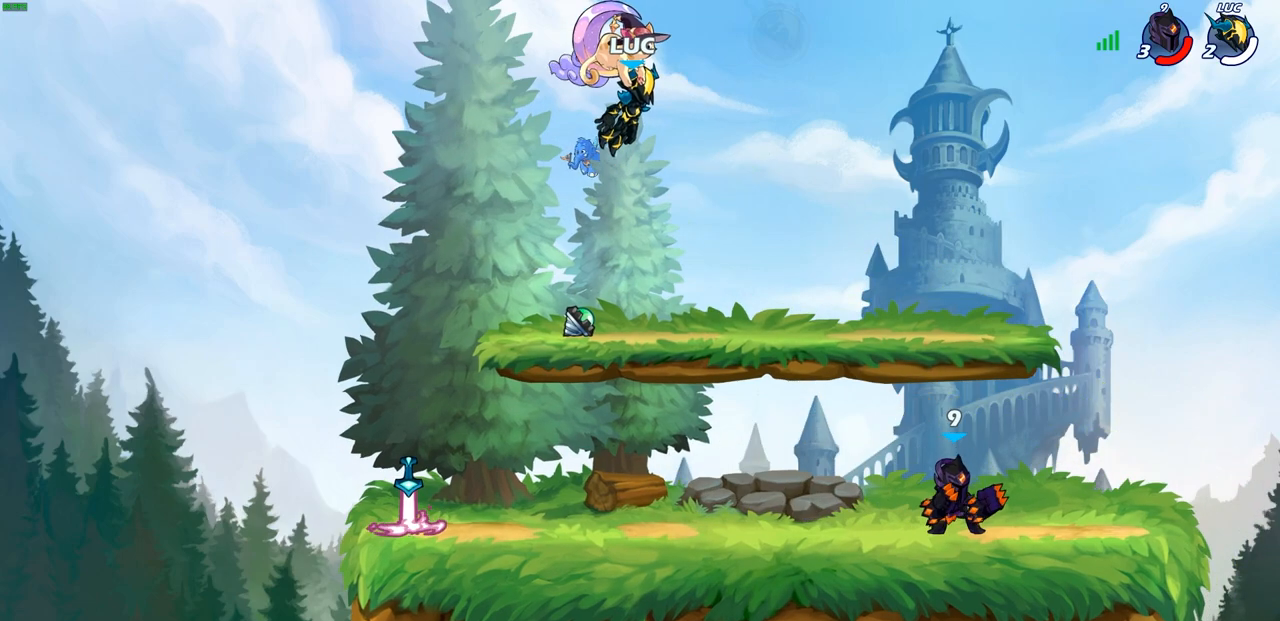
{"buttons": [], "left_stick": "center", "right_stick": "center", "events": []}
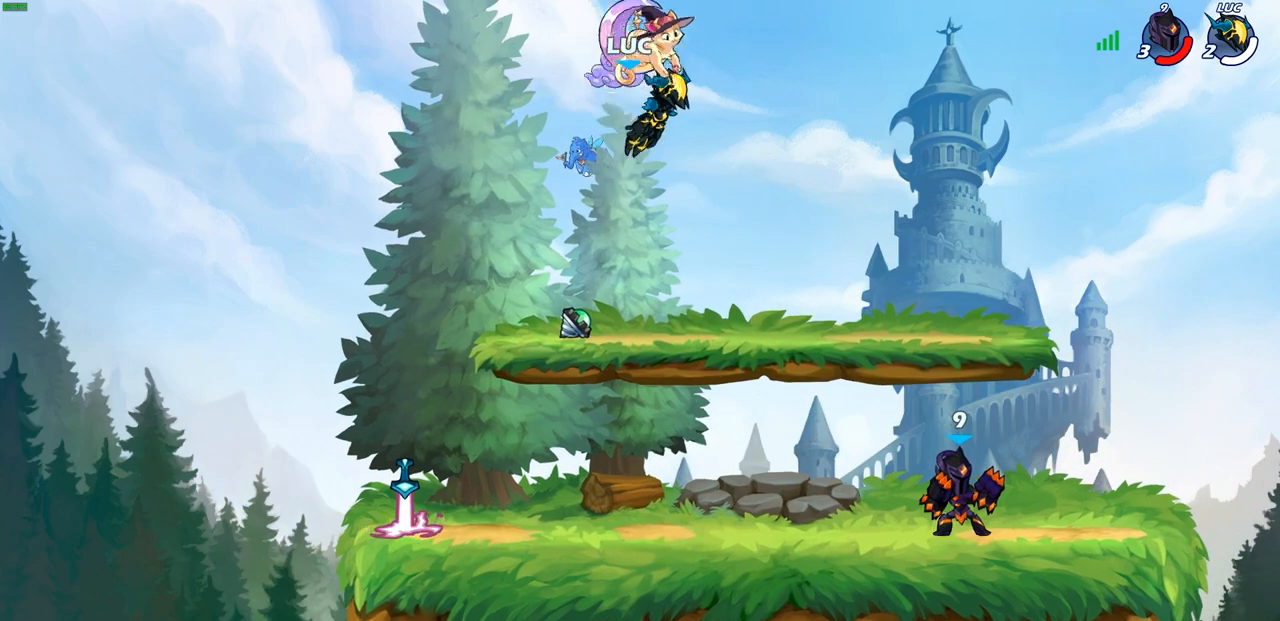
{"buttons": [], "left_stick": "left", "right_stick": "center", "events": [[483, "left_stick", "left"]]}
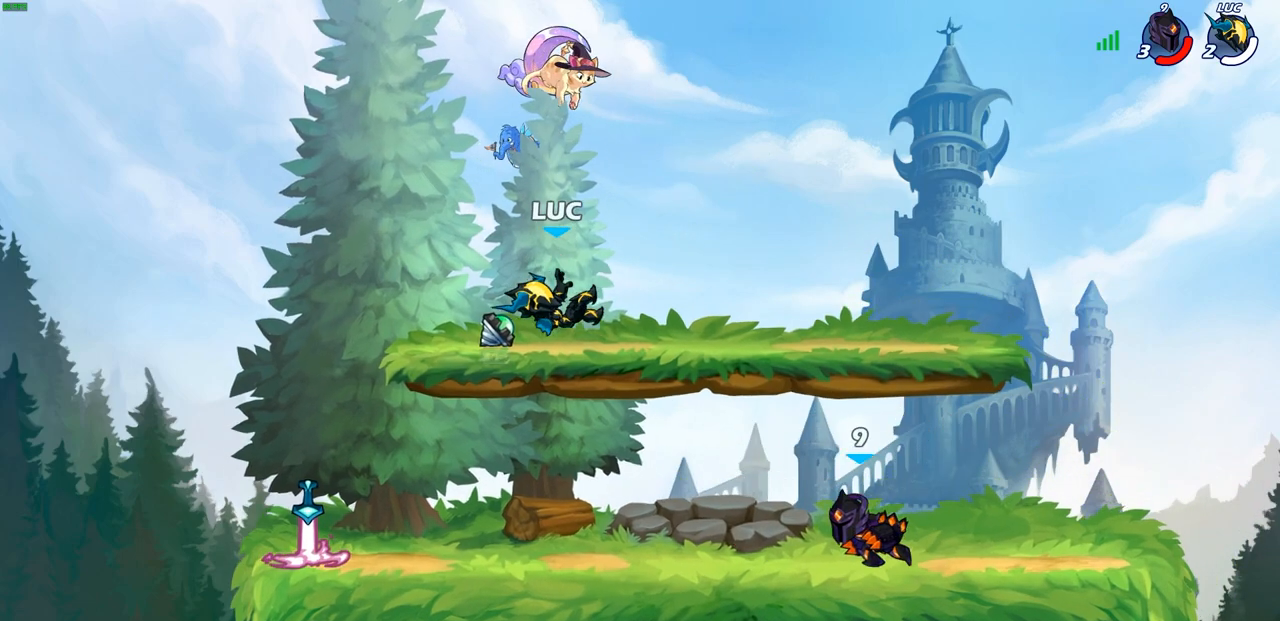
{"buttons": [], "left_stick": "right", "right_stick": "center", "events": [[33, "left_stick", "up-left"], [100, "R1", "down"], [150, "CROSS", "down"], [233, "R1", "up"], [250, "CROSS", "up"], [483, "left_stick", "right"]]}
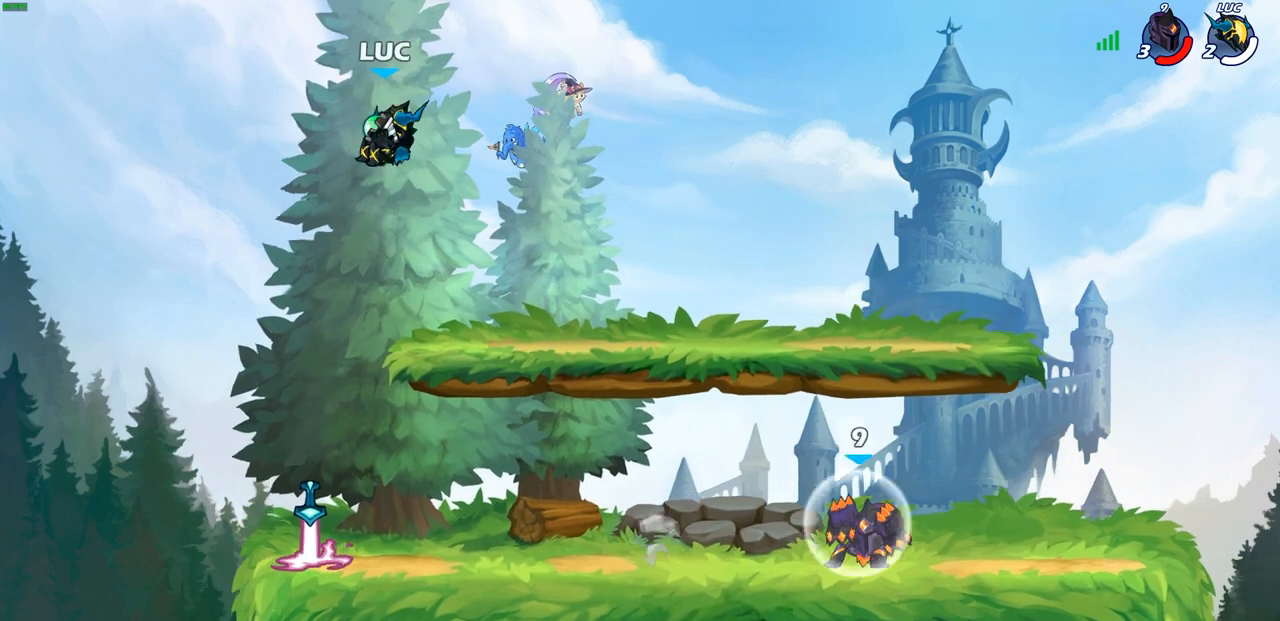
{"buttons": [], "left_stick": "center", "right_stick": "center", "events": [[50, "left_stick", "down-right"], [367, "CIRCLE", "down"], [400, "CIRCLE", "up"], [433, "left_stick", "center"]]}
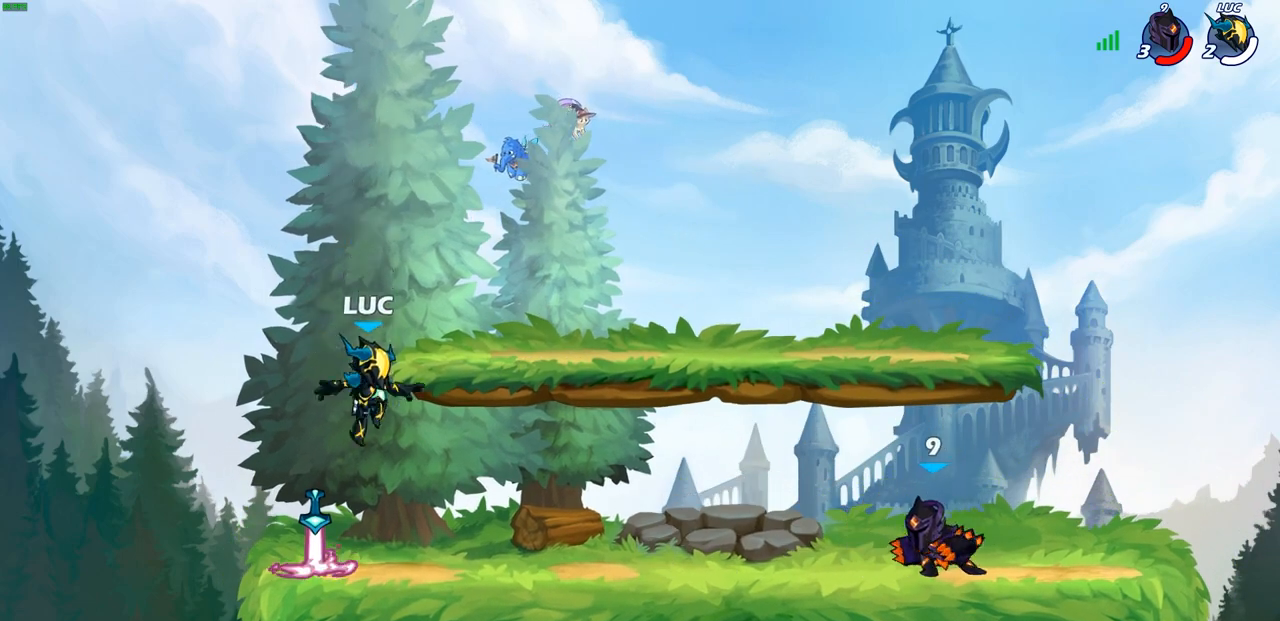
{"buttons": [], "left_stick": "right", "right_stick": "center", "events": [[250, "left_stick", "left"], [400, "R1", "down"], [417, "left_stick", "up"], [483, "R1", "up"], [483, "left_stick", "right"]]}
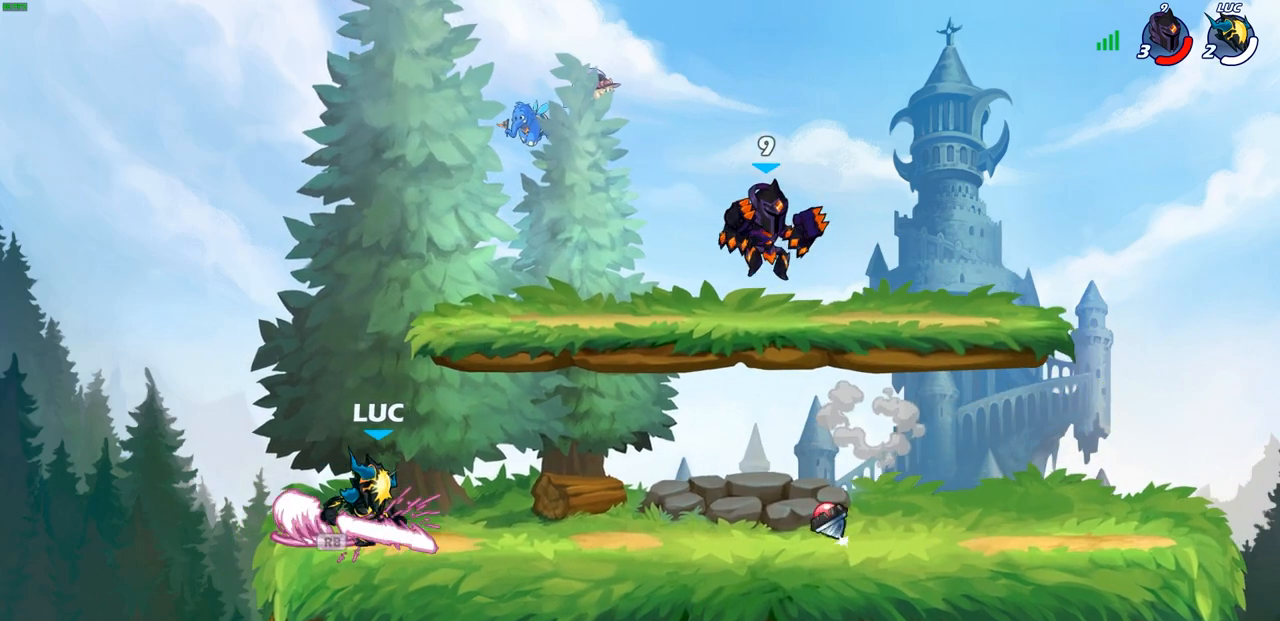
{"buttons": [], "left_stick": "up-left", "right_stick": "center", "events": [[133, "left_stick", "up-left"], [283, "left_stick", "right"], [400, "left_stick", "up-left"]]}
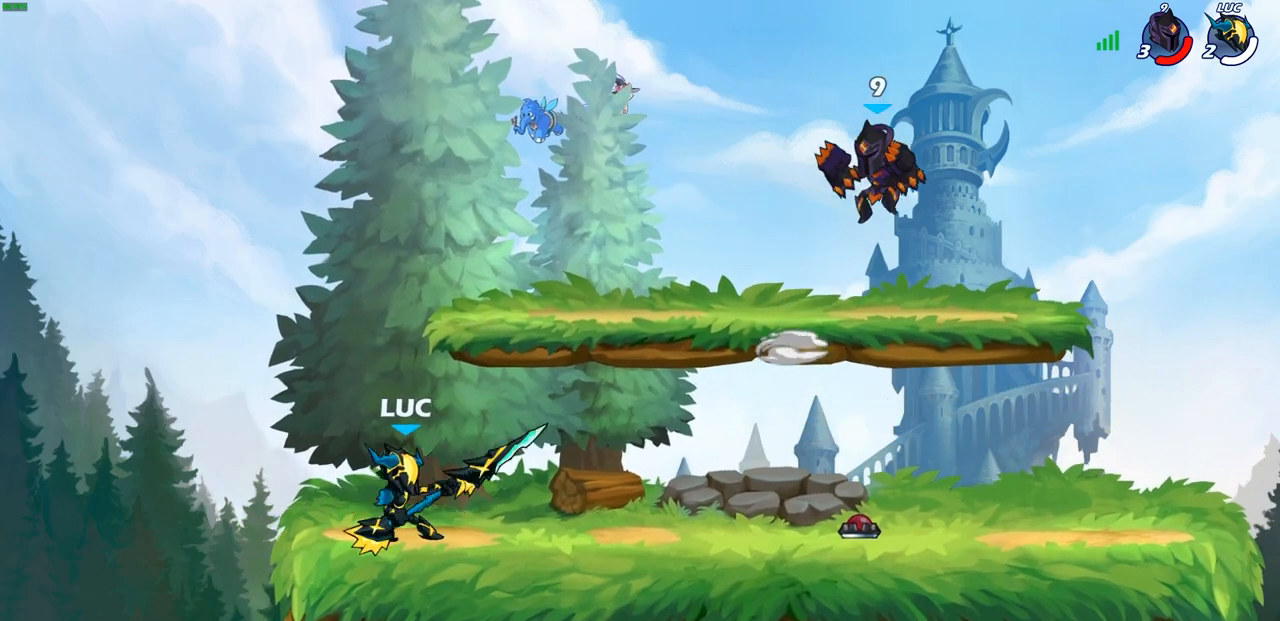
{"buttons": [], "left_stick": "center", "right_stick": "center", "events": [[17, "left_stick", "up-right"], [400, "R1", "down"], [400, "R2", "down"], [450, "CIRCLE", "down"], [450, "left_stick", "center"], [500, "CIRCLE", "up"], [500, "R1", "up"], [500, "R2", "up"]]}
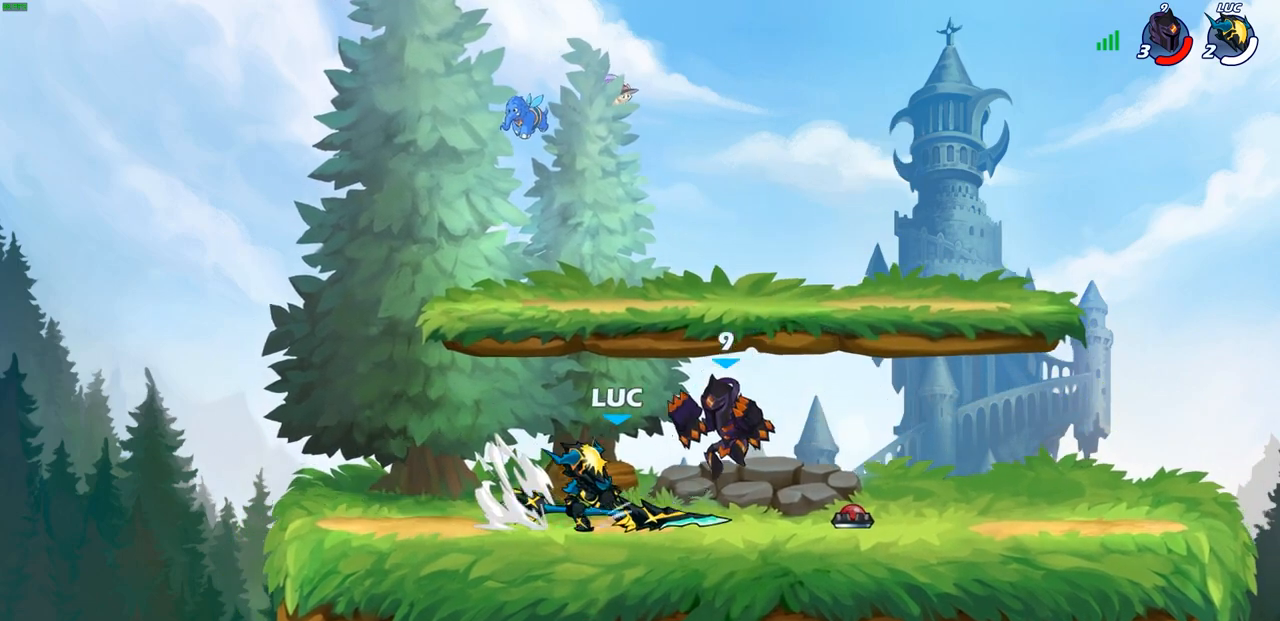
{"buttons": [], "left_stick": "center", "right_stick": "center", "events": [[183, "left_stick", "left"], [367, "left_stick", "center"]]}
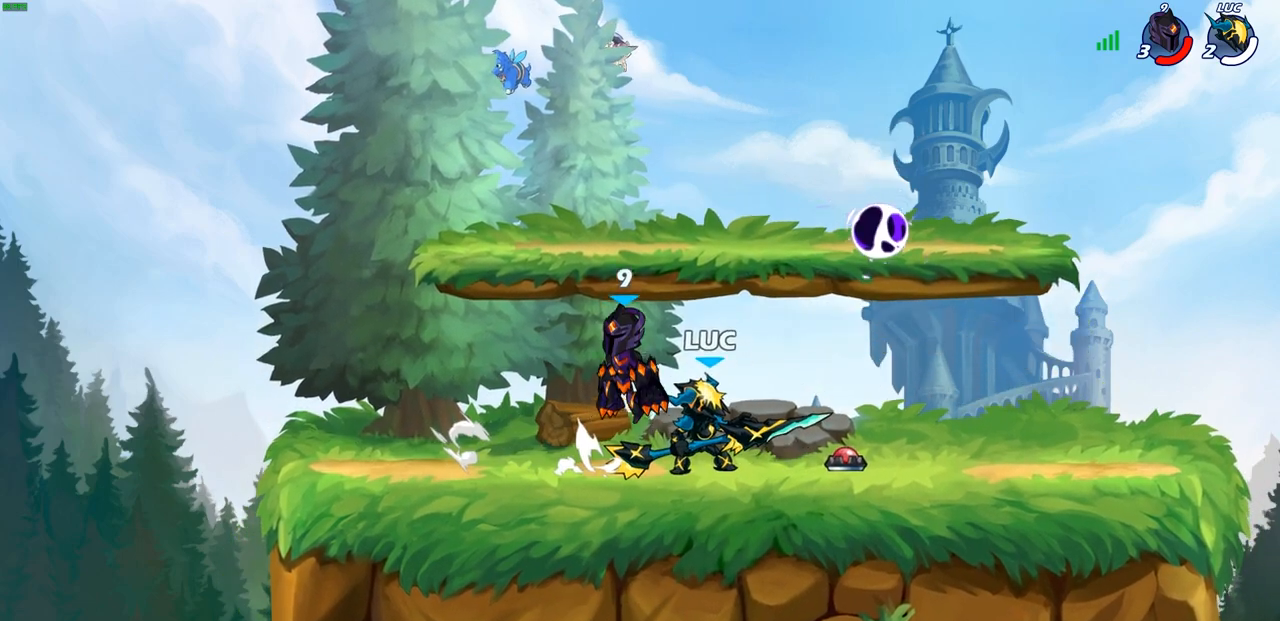
{"buttons": [], "left_stick": "left", "right_stick": "center", "events": [[33, "left_stick", "right"], [150, "left_stick", "center"], [200, "left_stick", "left"]]}
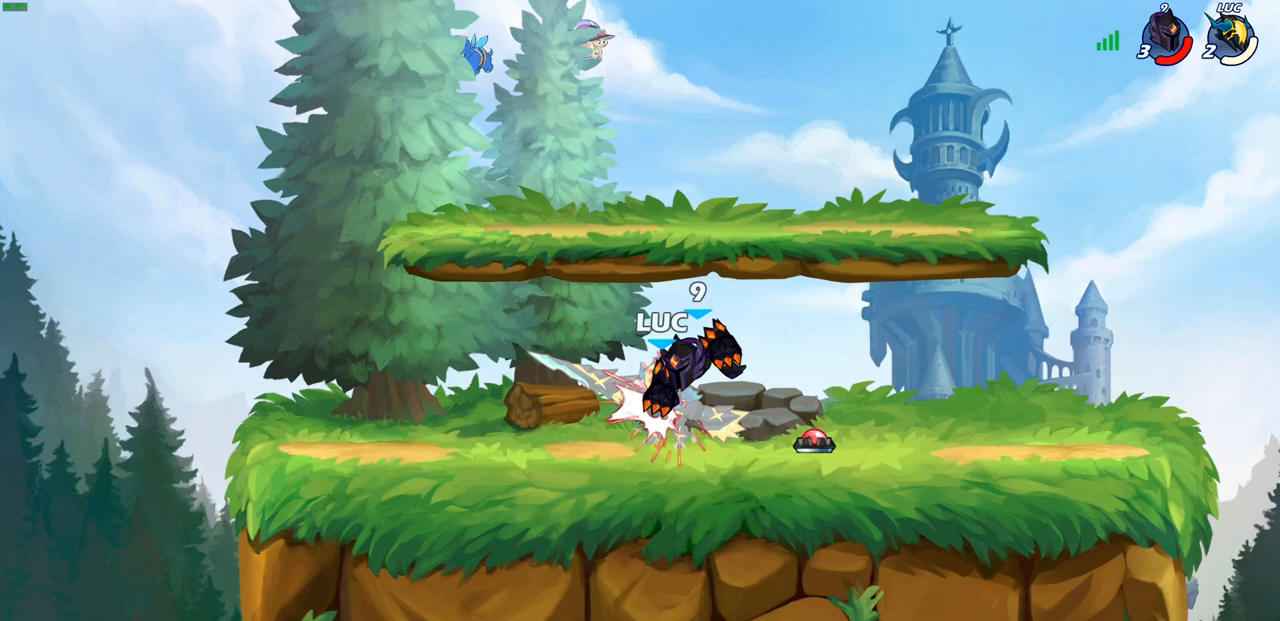
{"buttons": [], "left_stick": "center", "right_stick": "center", "events": [[83, "left_stick", "up-right"], [150, "left_stick", "center"]]}
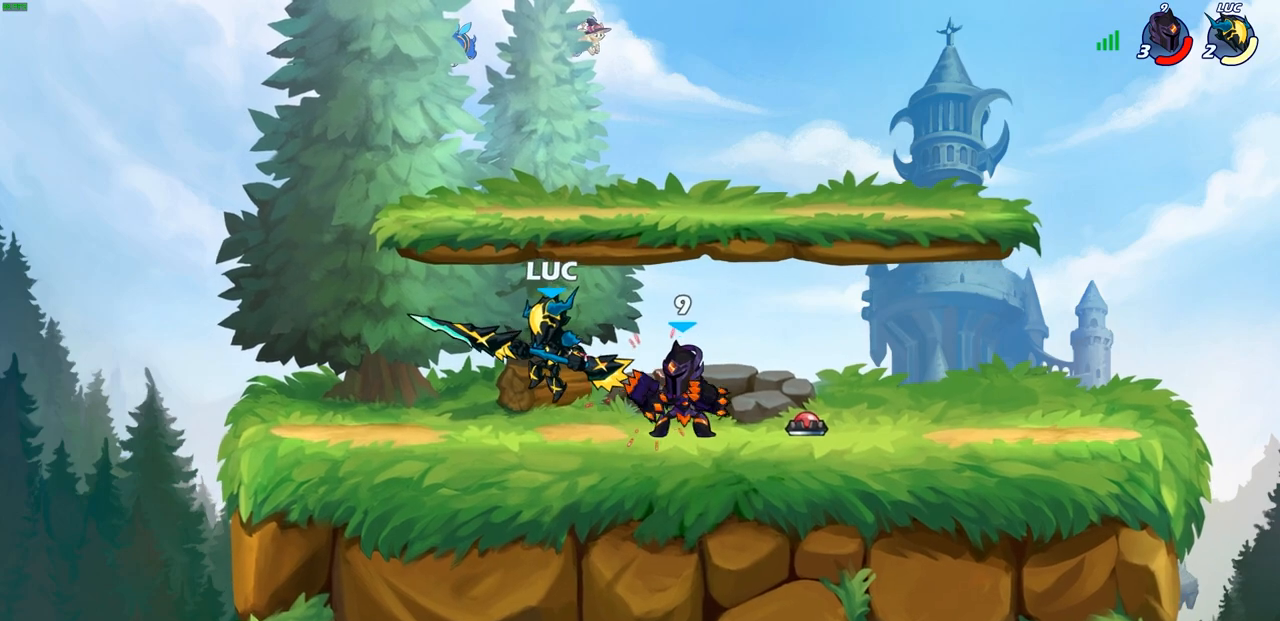
{"buttons": ["SQUARE"], "left_stick": "center", "right_stick": "center", "events": [[33, "R1", "down"], [33, "R2", "down"], [267, "SQUARE", "down"], [300, "left_stick", "left"], [367, "SQUARE", "up"], [383, "R1", "up"], [383, "R2", "up"], [383, "left_stick", "center"], [450, "SQUARE", "down"]]}
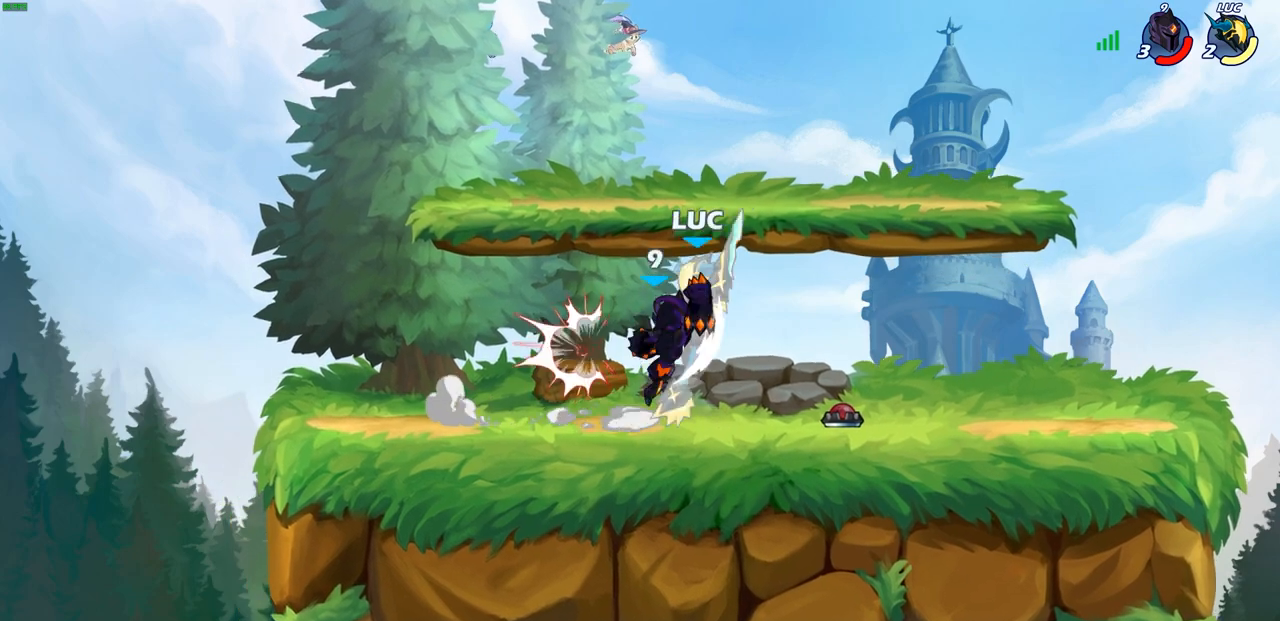
{"buttons": ["CROSS", "R1", "R2"], "left_stick": "up-right", "right_stick": "center", "events": [[50, "SQUARE", "up"], [133, "SQUARE", "down"], [233, "SQUARE", "up"], [233, "left_stick", "up"], [300, "CROSS", "down"], [300, "left_stick", "up-right"], [333, "R2", "down"], [483, "R1", "down"]]}
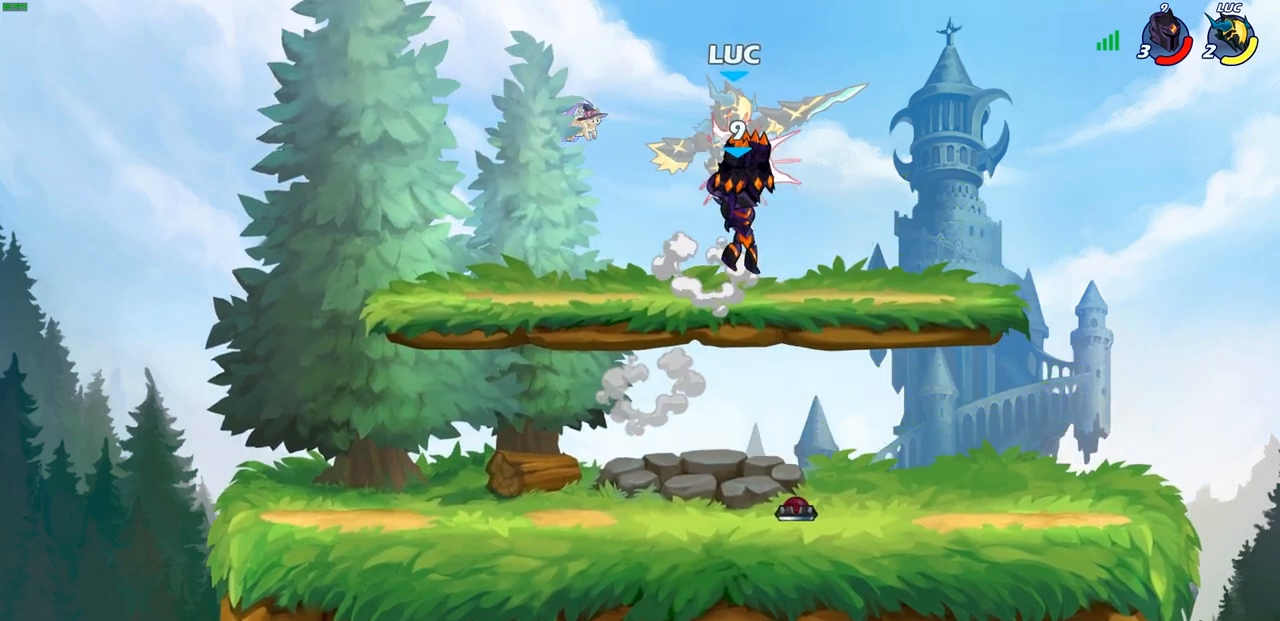
{"buttons": [], "left_stick": "center", "right_stick": "center", "events": [[33, "R1", "up"], [83, "CROSS", "up"], [83, "R2", "up"], [283, "left_stick", "center"]]}
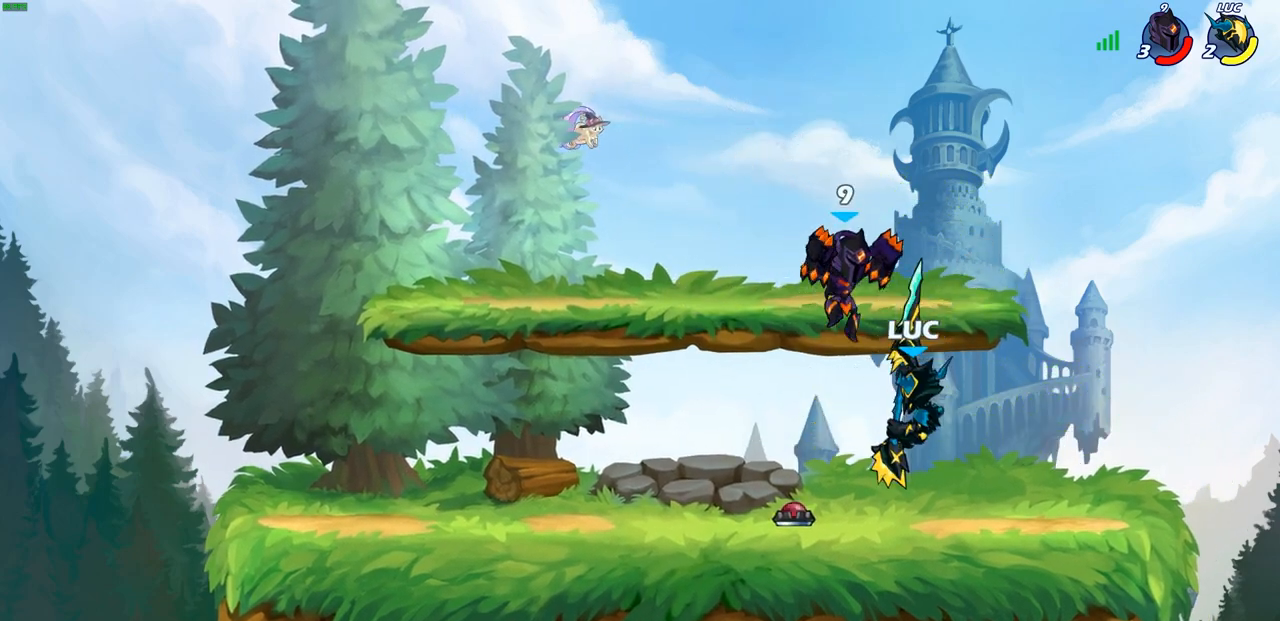
{"buttons": ["CROSS"], "left_stick": "center", "right_stick": "center", "events": [[50, "left_stick", "down-left"], [233, "left_stick", "down-right"], [333, "left_stick", "center"], [483, "CROSS", "down"]]}
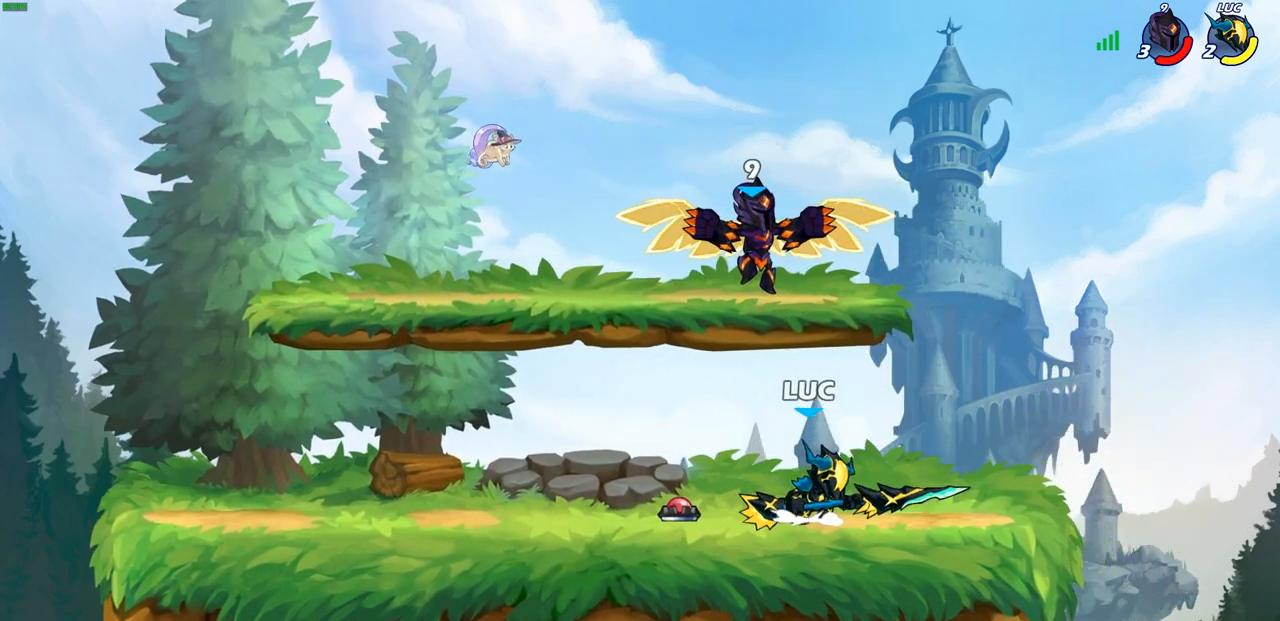
{"buttons": [], "left_stick": "up-left", "right_stick": "center", "events": [[17, "left_stick", "up-left"], [117, "SQUARE", "down"], [117, "left_stick", "center"], [167, "CROSS", "up"], [200, "SQUARE", "up"], [450, "left_stick", "up-left"]]}
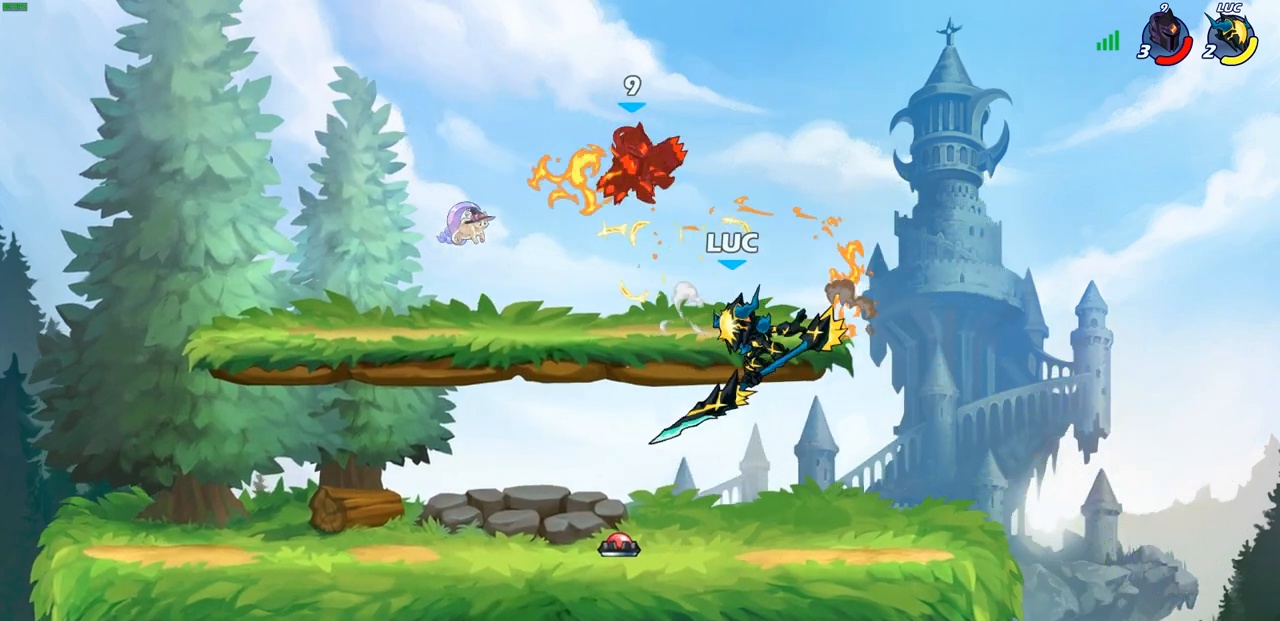
{"buttons": ["CIRCLE"], "left_stick": "center", "right_stick": "center", "events": [[167, "left_stick", "center"], [217, "CIRCLE", "down"]]}
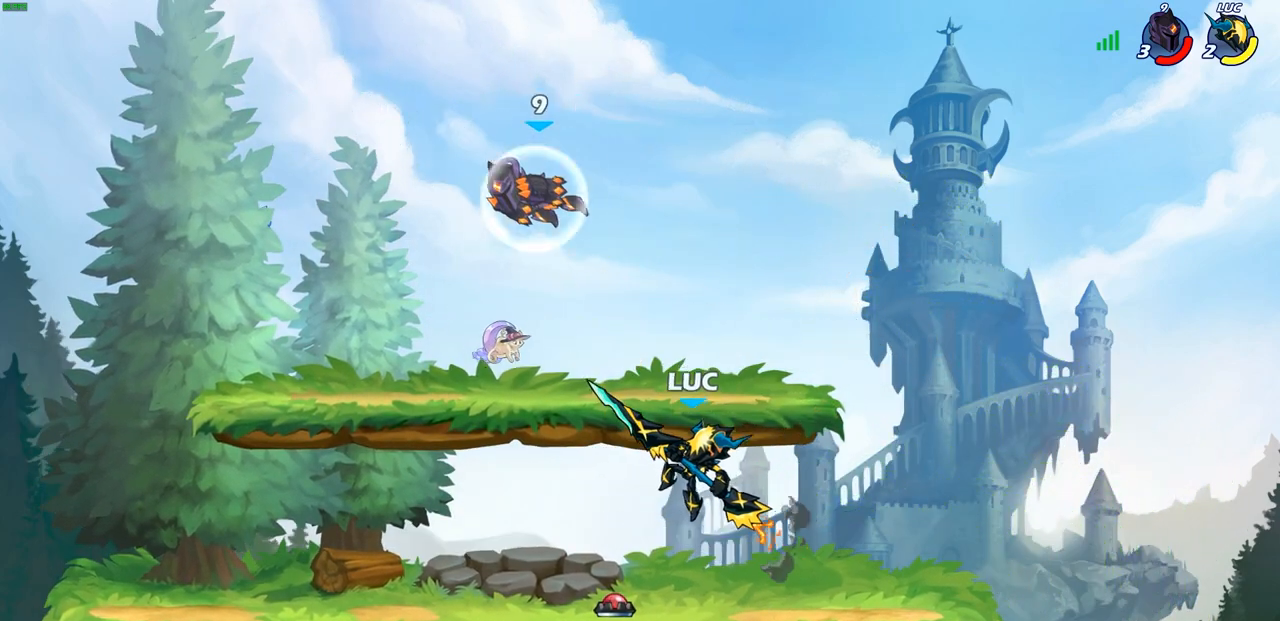
{"buttons": [], "left_stick": "left", "right_stick": "center", "events": [[83, "CIRCLE", "up"], [200, "left_stick", "left"]]}
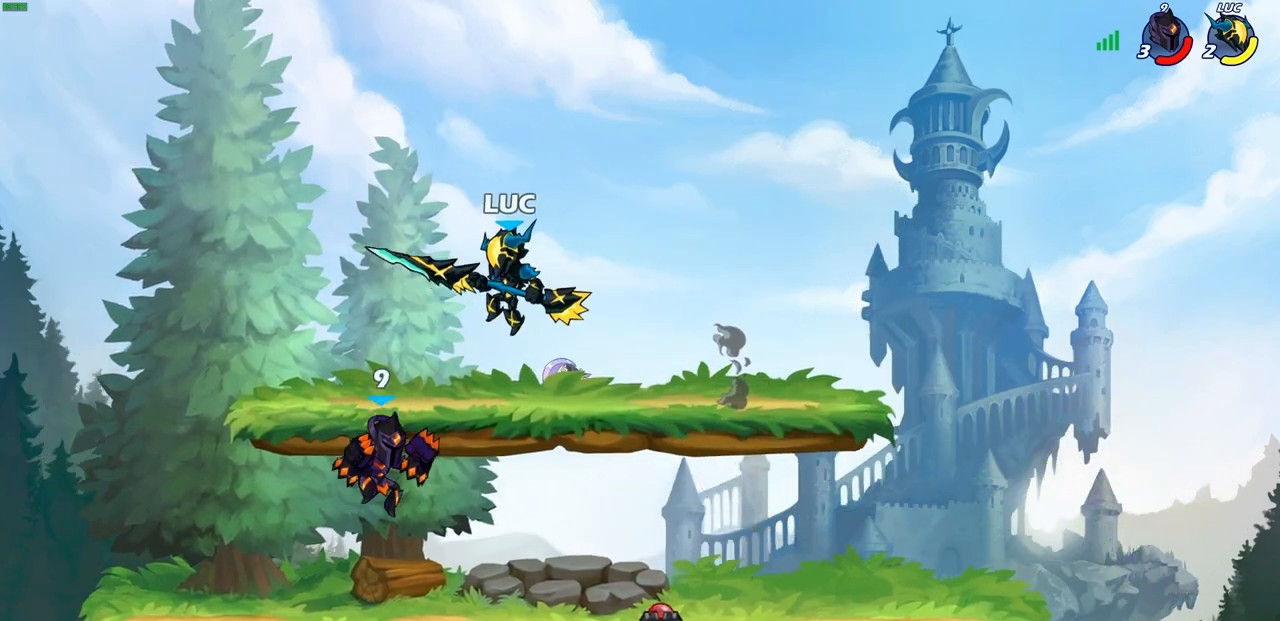
{"buttons": [], "left_stick": "left", "right_stick": "center", "events": [[83, "SQUARE", "down"], [183, "SQUARE", "up"]]}
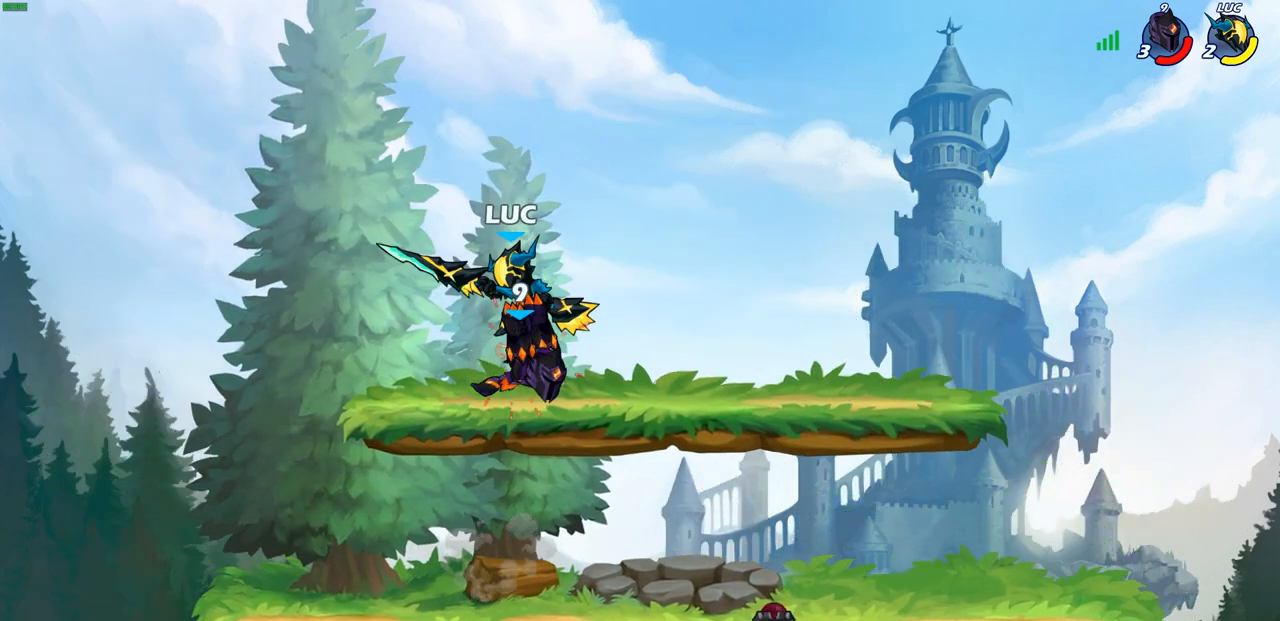
{"buttons": ["R1", "R2"], "left_stick": "down-left", "right_stick": "center", "events": [[83, "left_stick", "center"], [233, "left_stick", "left"], [400, "left_stick", "down-left"], [450, "R2", "down"], [483, "R1", "down"]]}
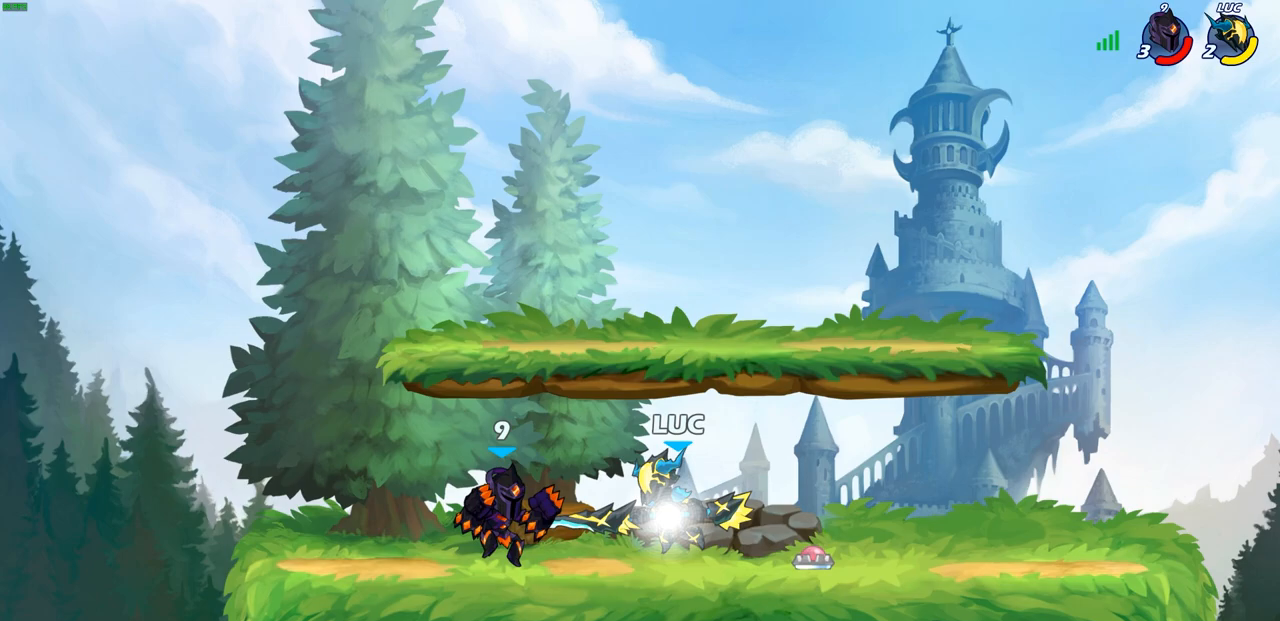
{"buttons": ["CROSS"], "left_stick": "up-left", "right_stick": "center", "events": [[133, "left_stick", "down-right"], [150, "R1", "up"], [150, "R2", "up"], [183, "left_stick", "right"], [333, "left_stick", "up-right"], [450, "left_stick", "up-left"], [483, "CROSS", "down"]]}
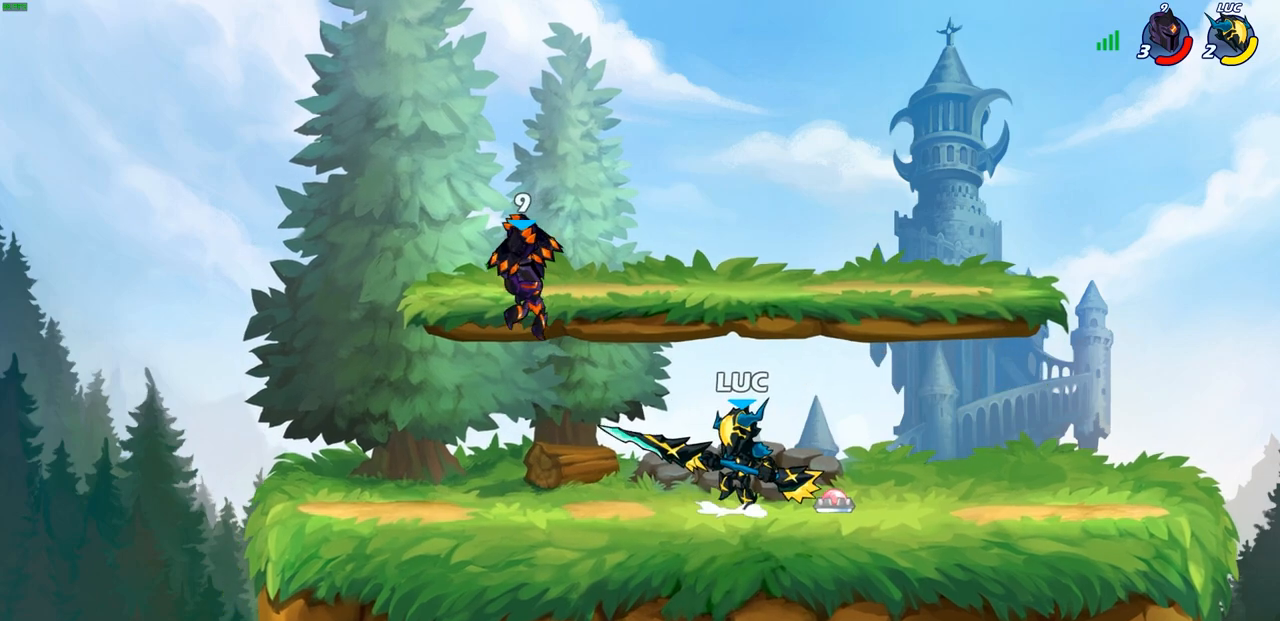
{"buttons": [], "left_stick": "left", "right_stick": "center", "events": [[33, "left_stick", "left"], [67, "CROSS", "up"], [67, "SQUARE", "down"], [67, "right_stick", "down-left"], [133, "SQUARE", "up"], [150, "right_stick", "center"]]}
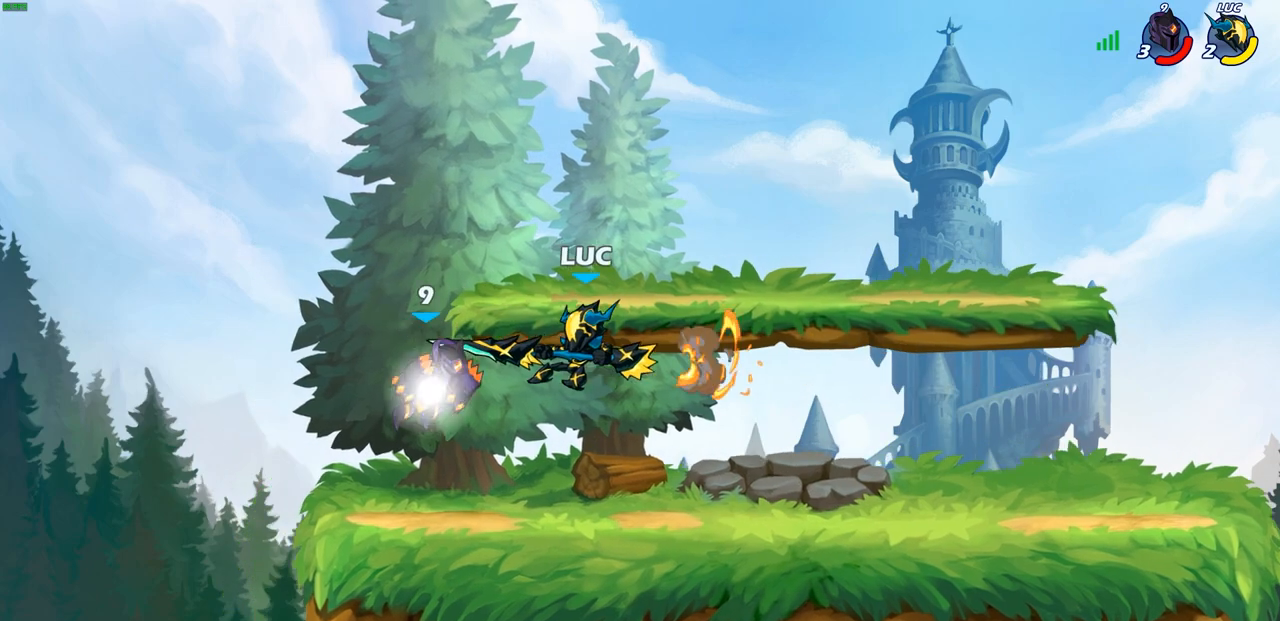
{"buttons": [], "left_stick": "right", "right_stick": "center", "events": [[450, "left_stick", "right"]]}
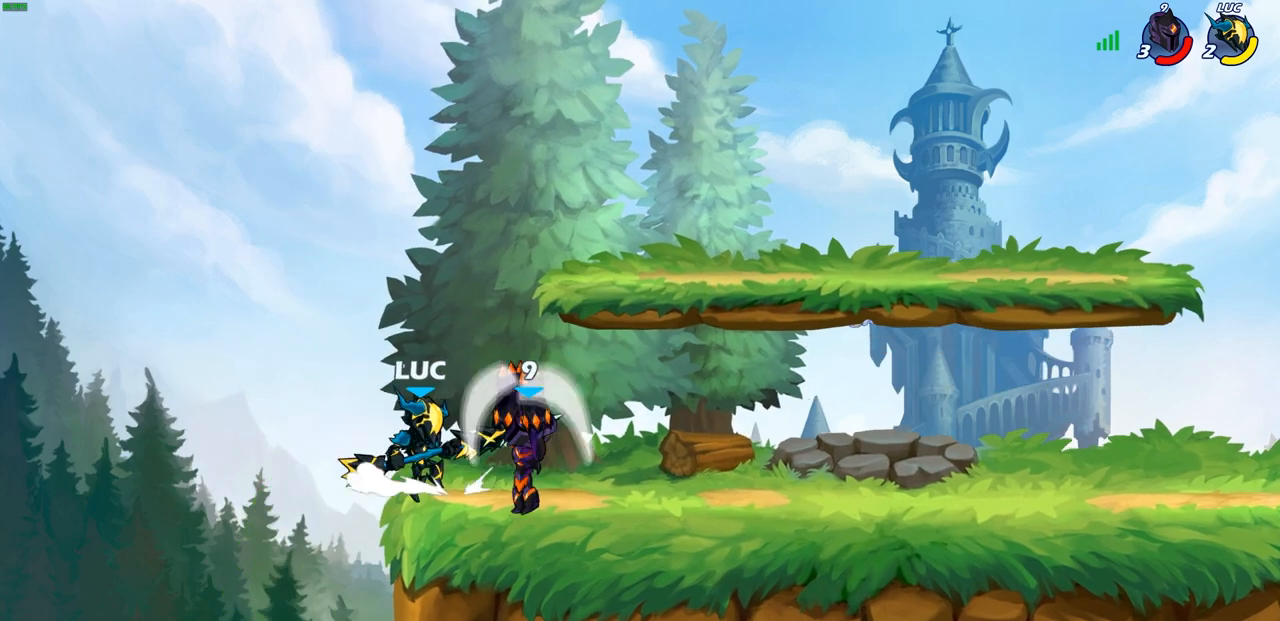
{"buttons": [], "left_stick": "center", "right_stick": "center", "events": [[67, "SQUARE", "down"], [67, "left_stick", "center"], [133, "SQUARE", "up"], [233, "SQUARE", "down"], [333, "SQUARE", "up"], [417, "SQUARE", "down"], [483, "SQUARE", "up"]]}
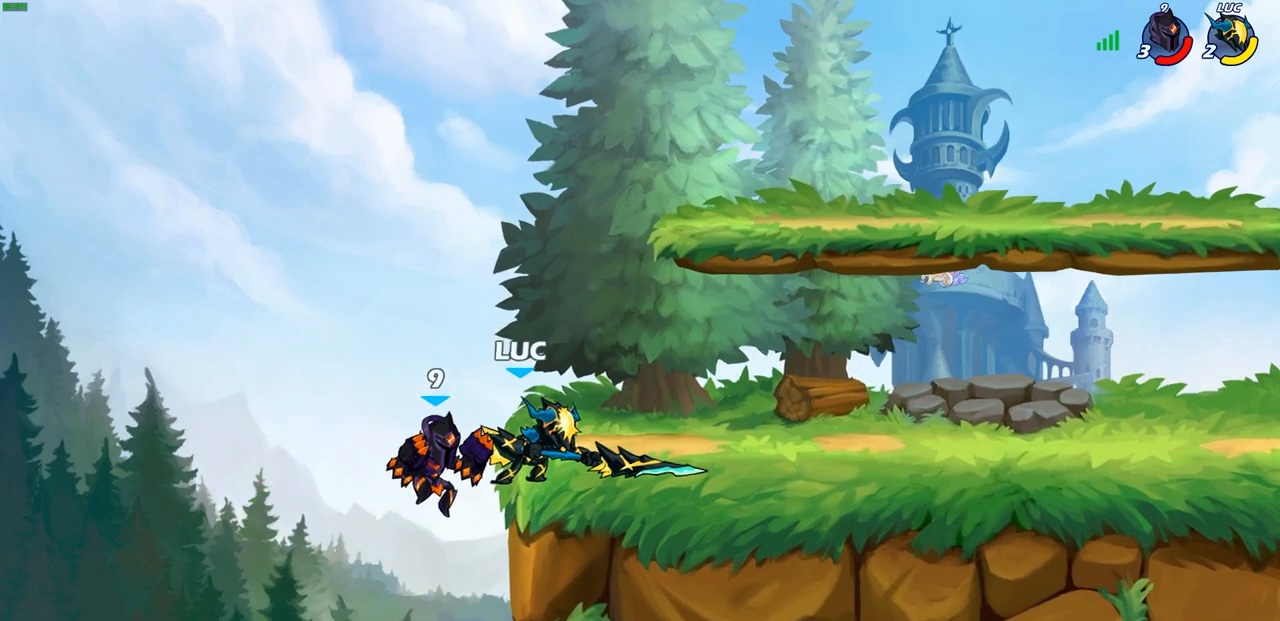
{"buttons": [], "left_stick": "up-left", "right_stick": "center", "events": [[167, "left_stick", "left"], [283, "left_stick", "down-left"], [483, "left_stick", "up-left"]]}
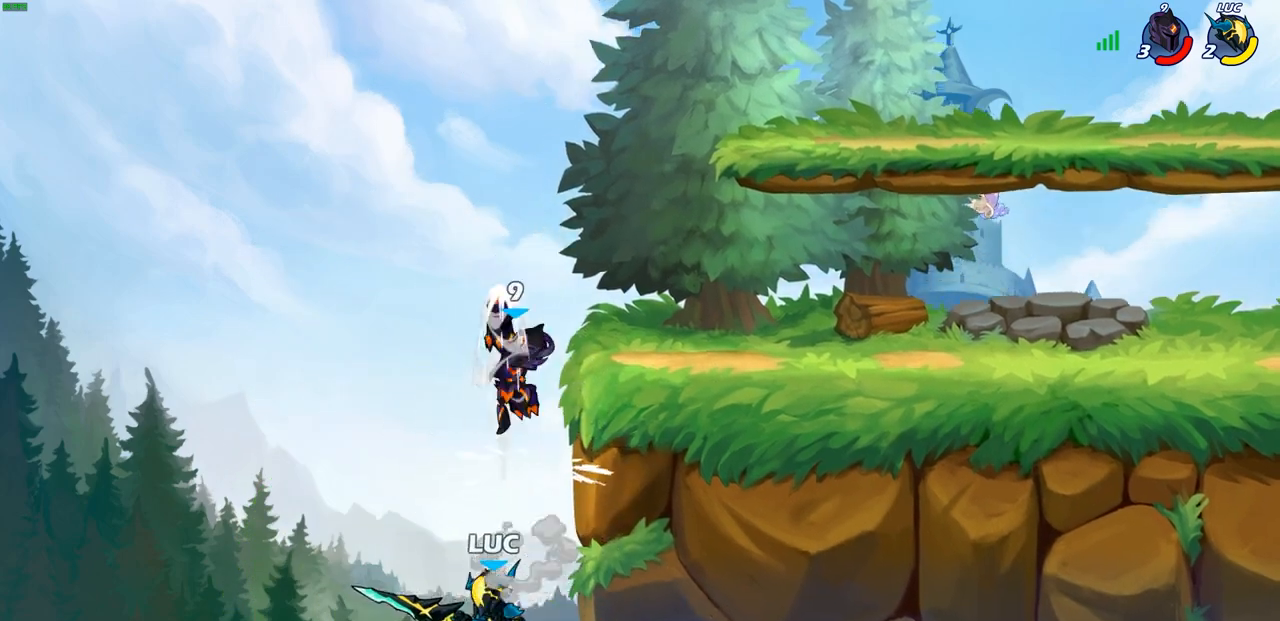
{"buttons": [], "left_stick": "center", "right_stick": "center", "events": [[50, "CIRCLE", "down"], [50, "left_stick", "center"], [300, "CIRCLE", "up"]]}
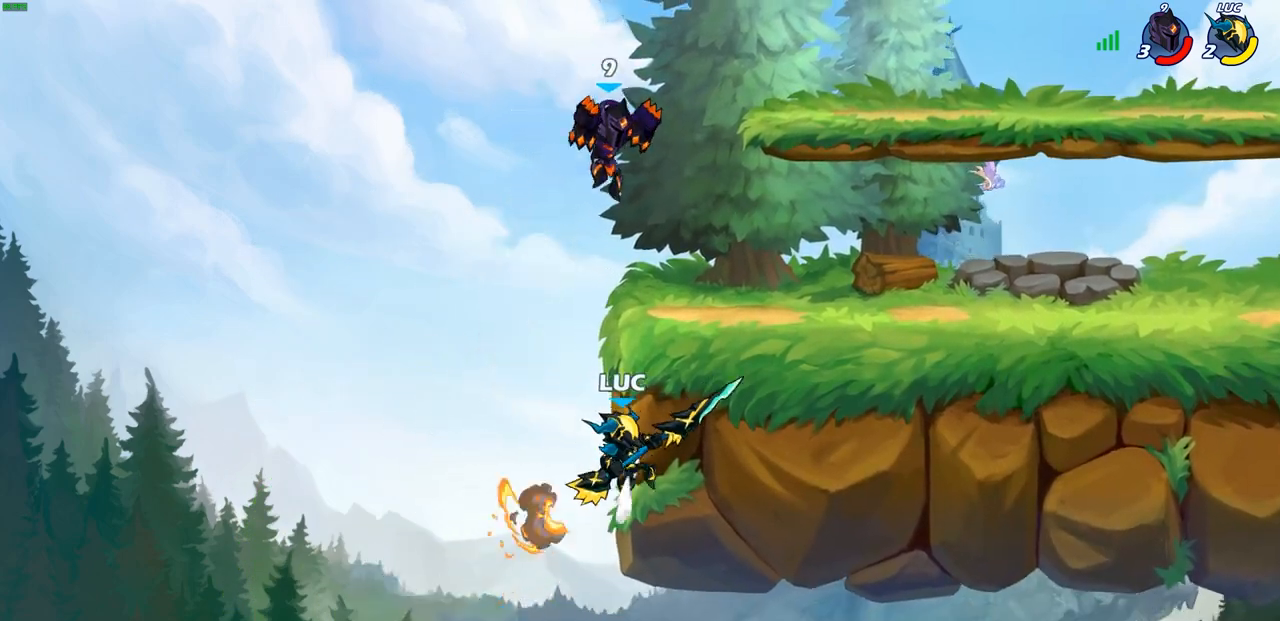
{"buttons": [], "left_stick": "right", "right_stick": "center", "events": [[50, "left_stick", "up-left"], [250, "CROSS", "down"], [317, "left_stick", "up-right"], [400, "SQUARE", "down"], [400, "left_stick", "right"], [417, "right_stick", "down"], [433, "CROSS", "up"], [483, "SQUARE", "up"], [483, "right_stick", "center"]]}
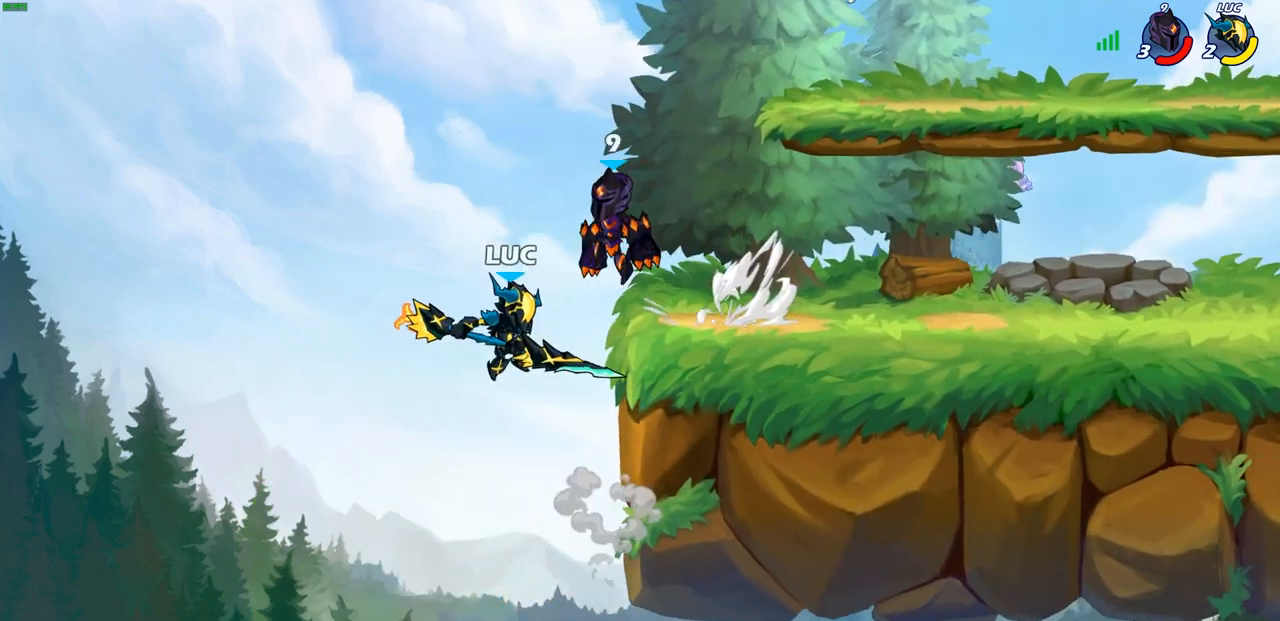
{"buttons": [], "left_stick": "up-left", "right_stick": "center", "events": [[150, "left_stick", "up-right"], [467, "left_stick", "up-left"]]}
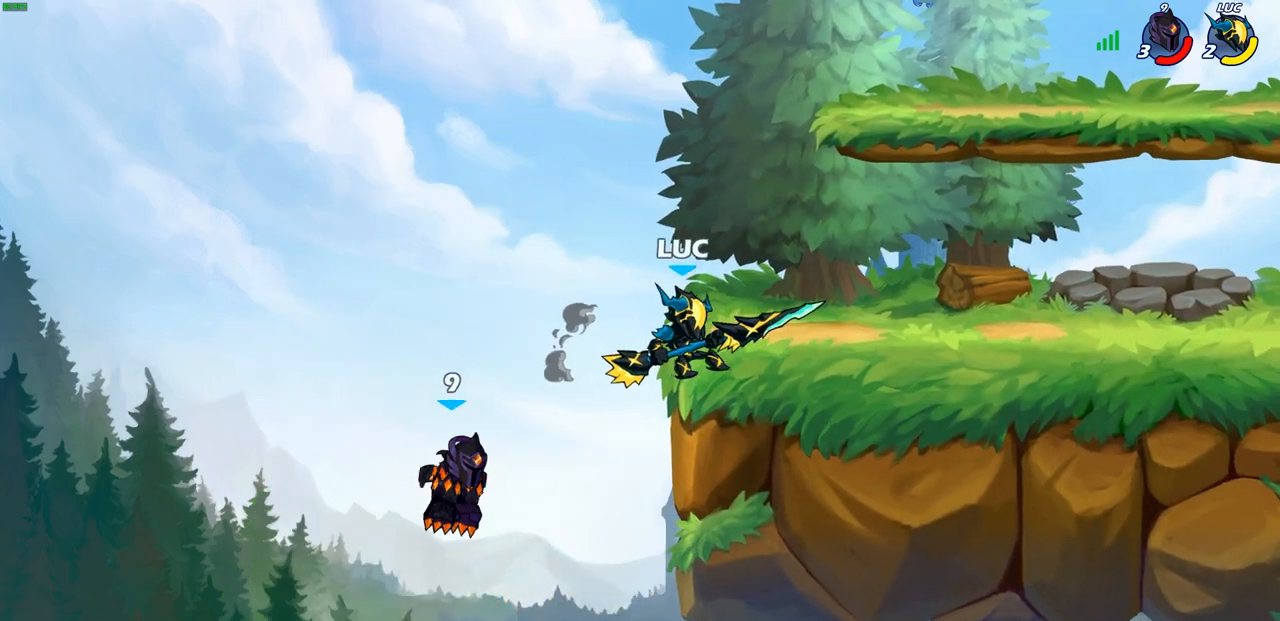
{"buttons": [], "left_stick": "up-right", "right_stick": "center", "events": [[167, "CROSS", "down"], [267, "left_stick", "up-right"], [317, "CROSS", "up"]]}